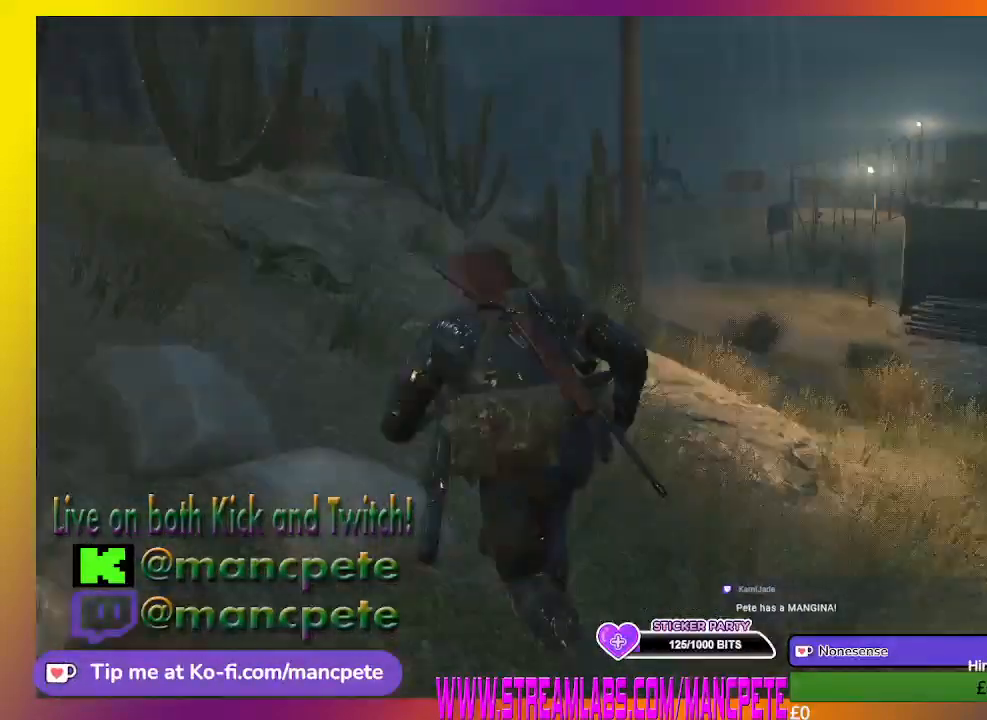
Gameplay with a controller (Xbox layout); each line is a JSON object with the inputs held at the frame after it. "events" lists button and stick changes between this image and that frame as [ms after this image, input, new state], when the widget could be followed in between.
{"buttons": [], "left_stick": "up-left", "right_stick": "center", "events": []}
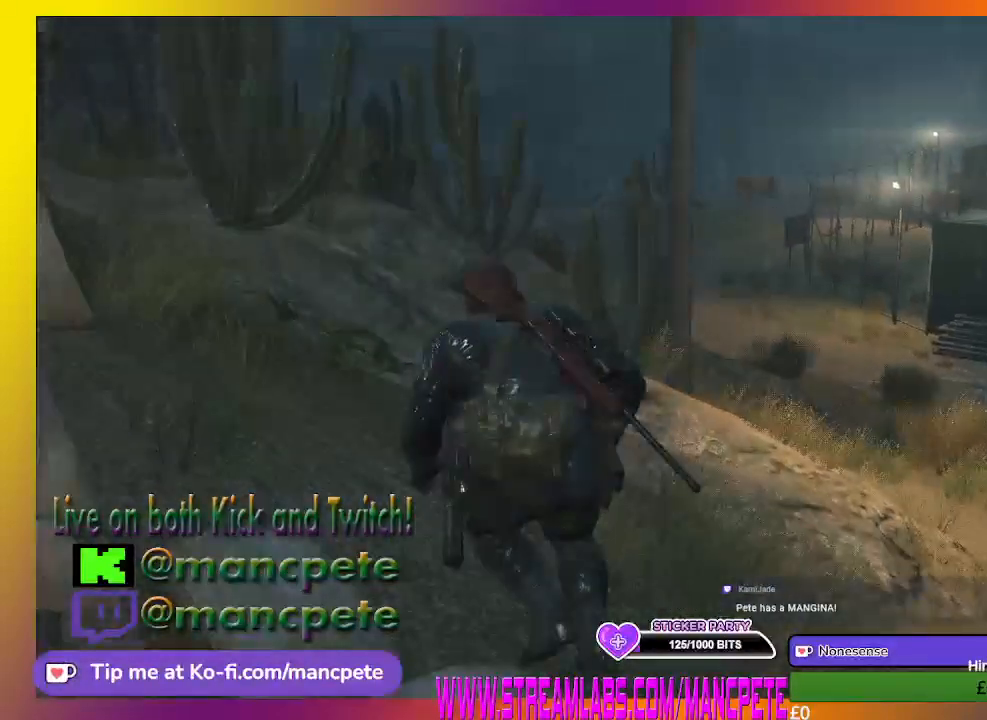
{"buttons": [], "left_stick": "up-left", "right_stick": "center", "events": []}
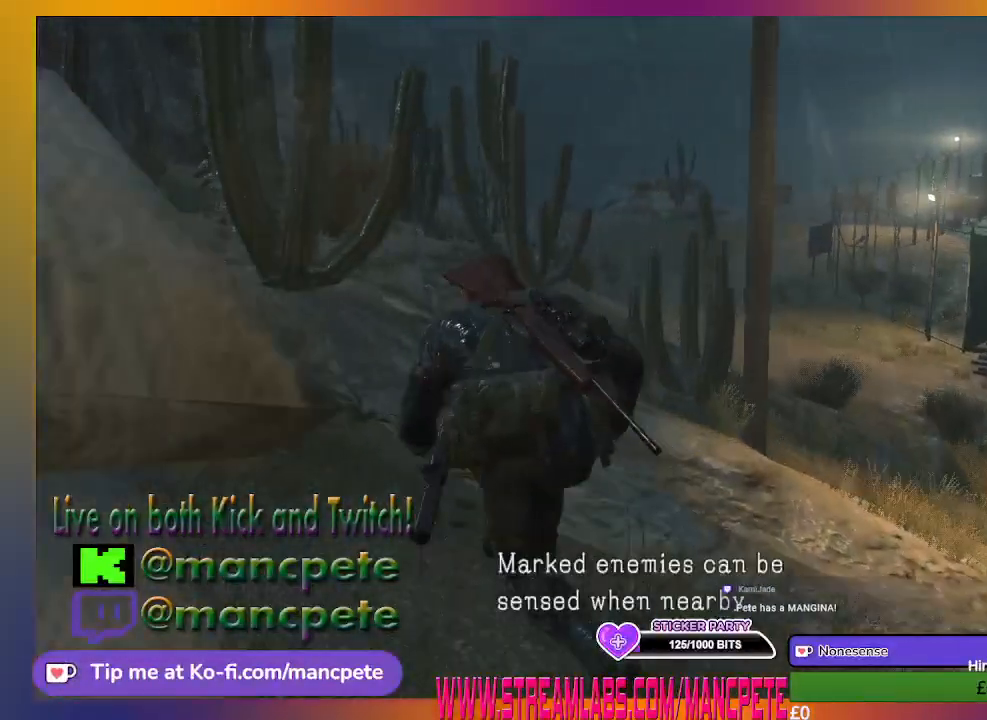
{"buttons": [], "left_stick": "up-left", "right_stick": "right", "events": [[433, "right_stick", "right"]]}
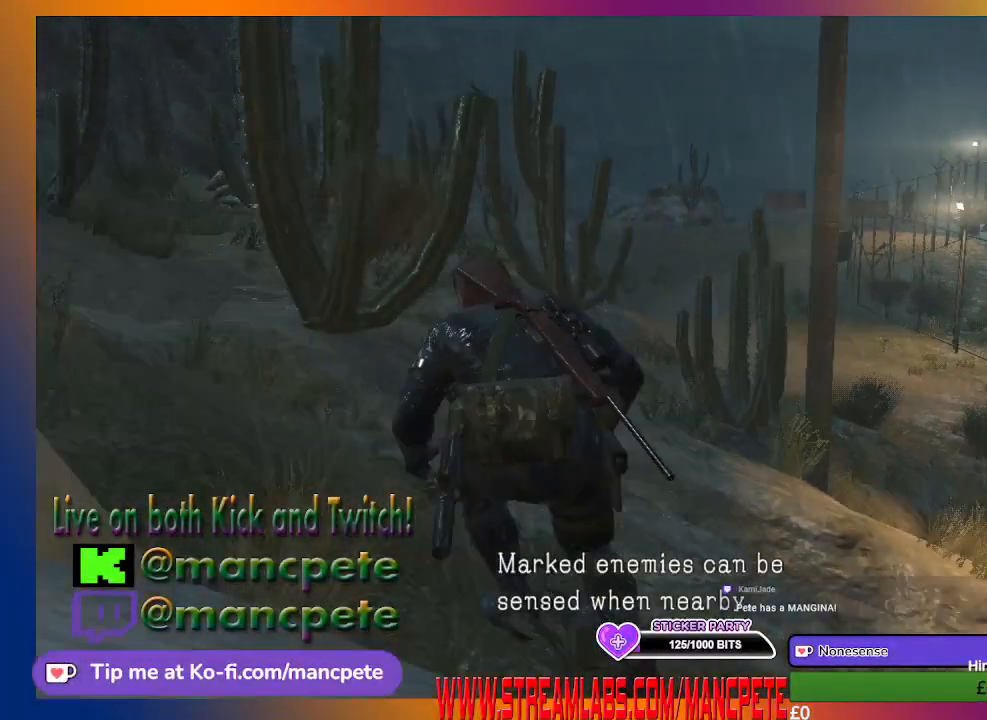
{"buttons": [], "left_stick": "up-left", "right_stick": "center", "events": [[67, "right_stick", "center"]]}
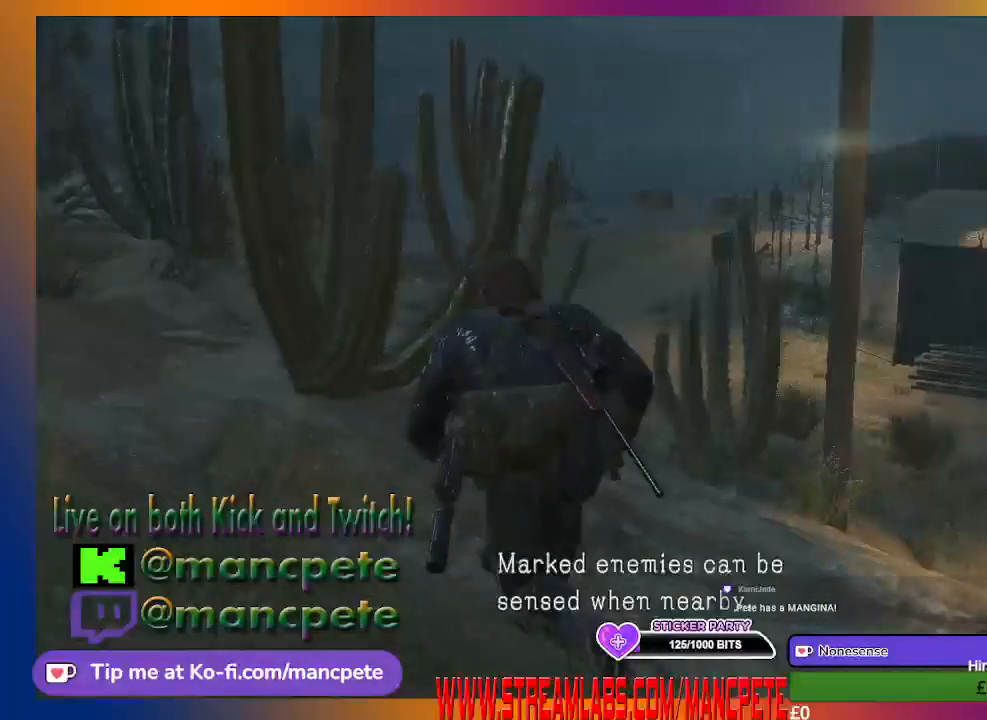
{"buttons": [], "left_stick": "center", "right_stick": "center", "events": [[67, "right_stick", "right"], [100, "left_stick", "up"], [200, "right_stick", "center"], [267, "left_stick", "center"]]}
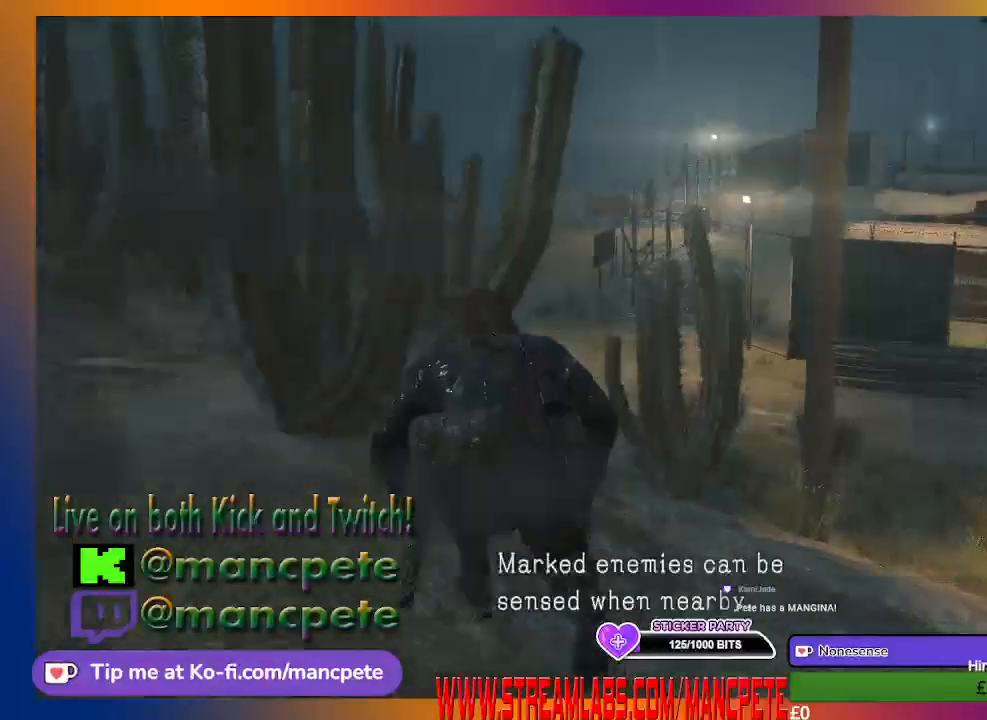
{"buttons": ["R1"], "left_stick": "center", "right_stick": "center", "events": [[67, "right_stick", "down"], [167, "right_stick", "center"], [333, "R1", "down"]]}
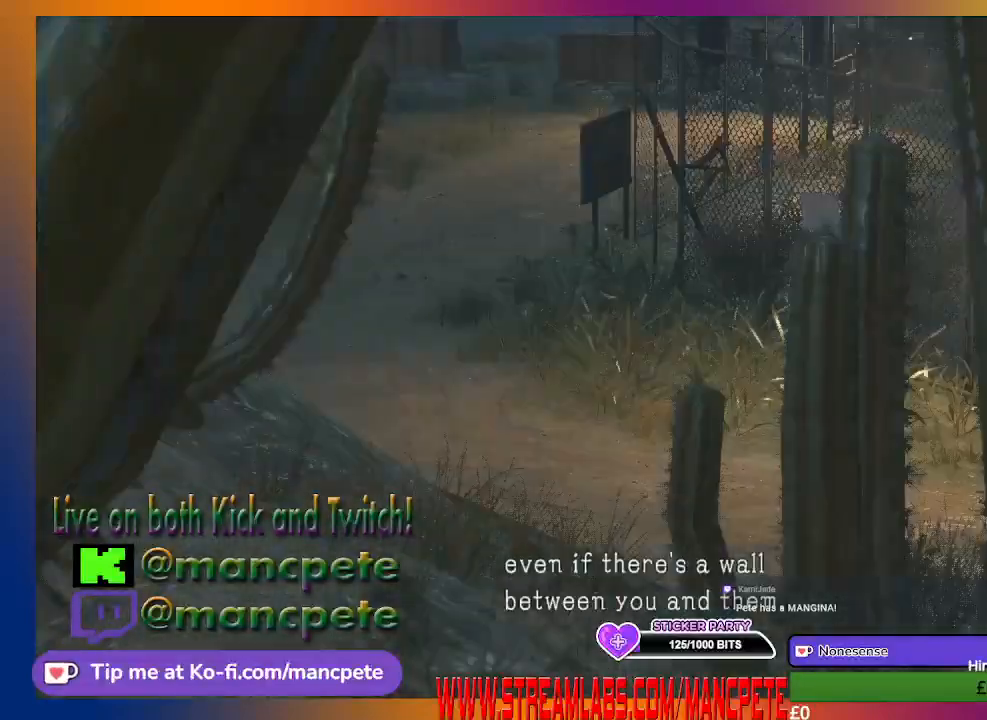
{"buttons": ["R1"], "left_stick": "center", "right_stick": "down", "events": [[167, "right_stick", "down-right"], [300, "right_stick", "down"]]}
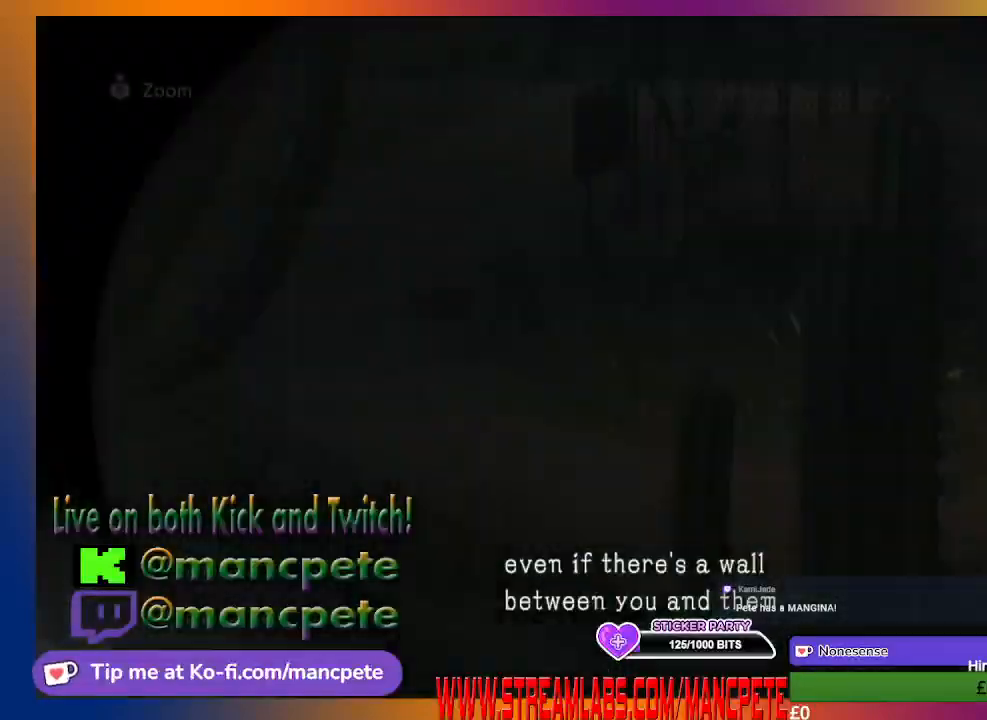
{"buttons": ["R1", "DPAD_UP"], "left_stick": "center", "right_stick": "center", "events": [[133, "DPAD_UP", "down"], [133, "right_stick", "center"]]}
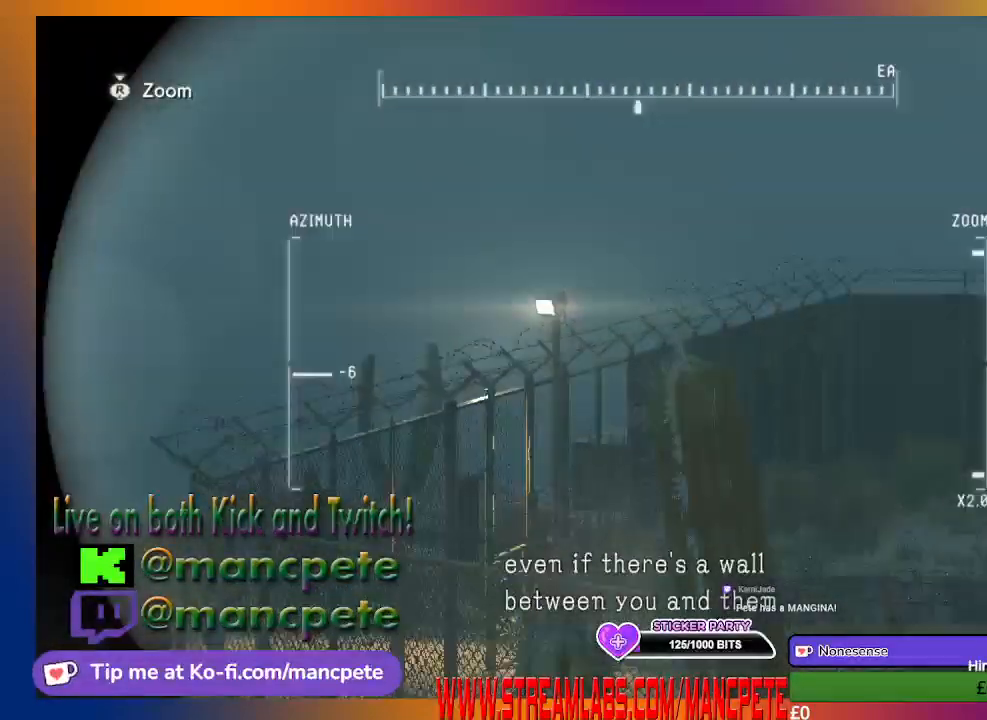
{"buttons": ["R1", "DPAD_UP"], "left_stick": "center", "right_stick": "center", "events": [[100, "right_stick", "up-left"], [433, "right_stick", "center"]]}
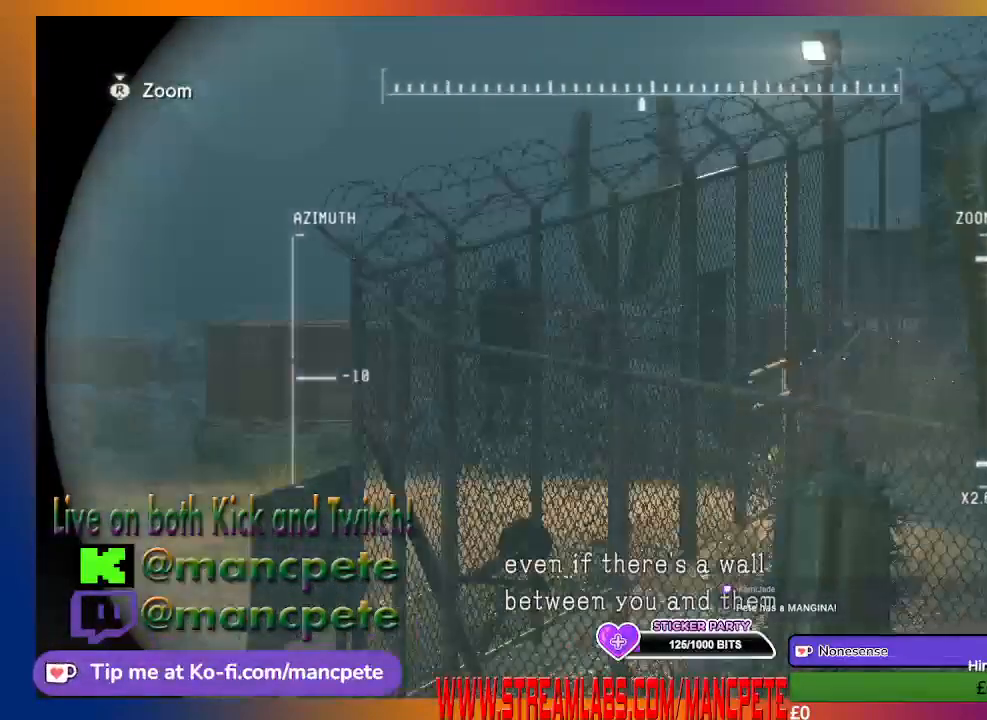
{"buttons": ["R1", "DPAD_UP"], "left_stick": "center", "right_stick": "center", "events": [[300, "right_stick", "down-left"], [467, "right_stick", "center"]]}
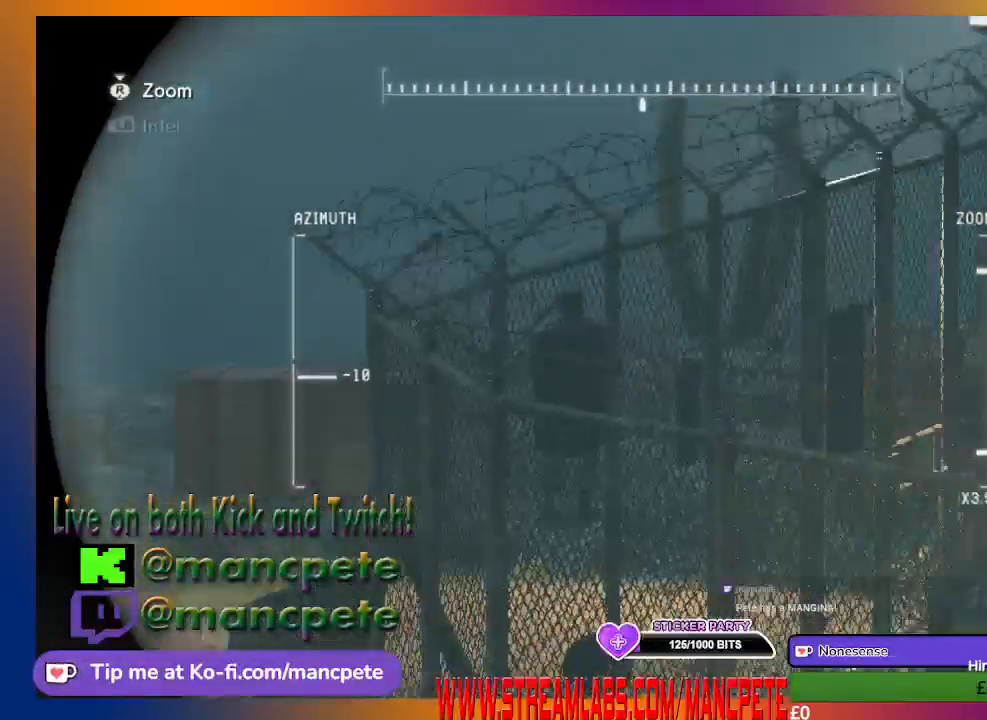
{"buttons": ["R1", "DPAD_UP"], "left_stick": "center", "right_stick": "center", "events": []}
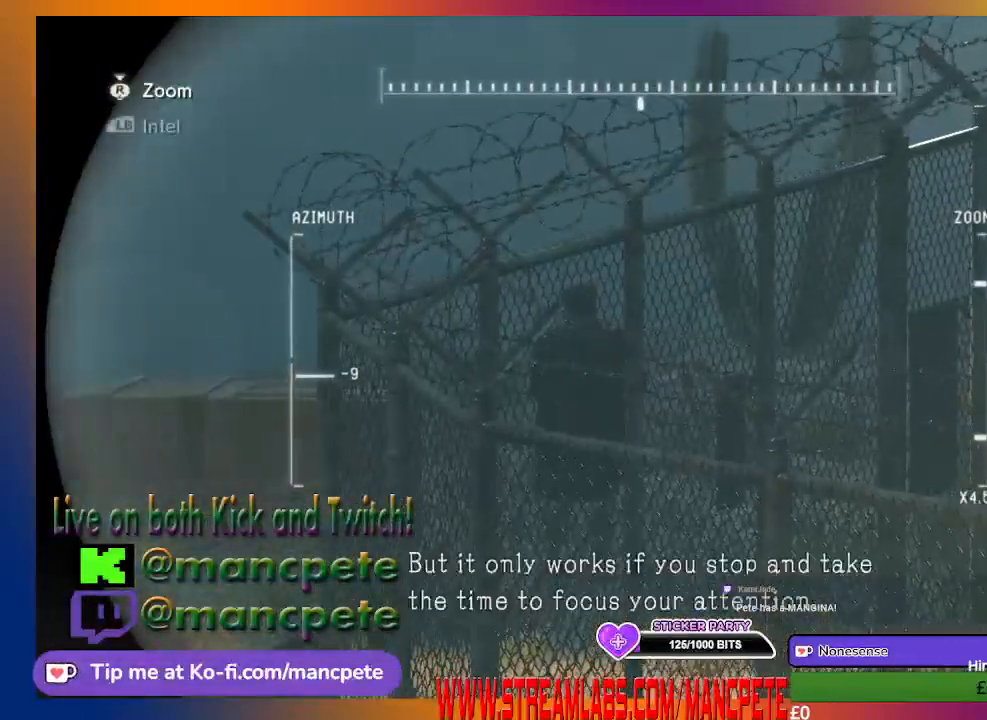
{"buttons": ["R1", "DPAD_UP"], "left_stick": "center", "right_stick": "center", "events": []}
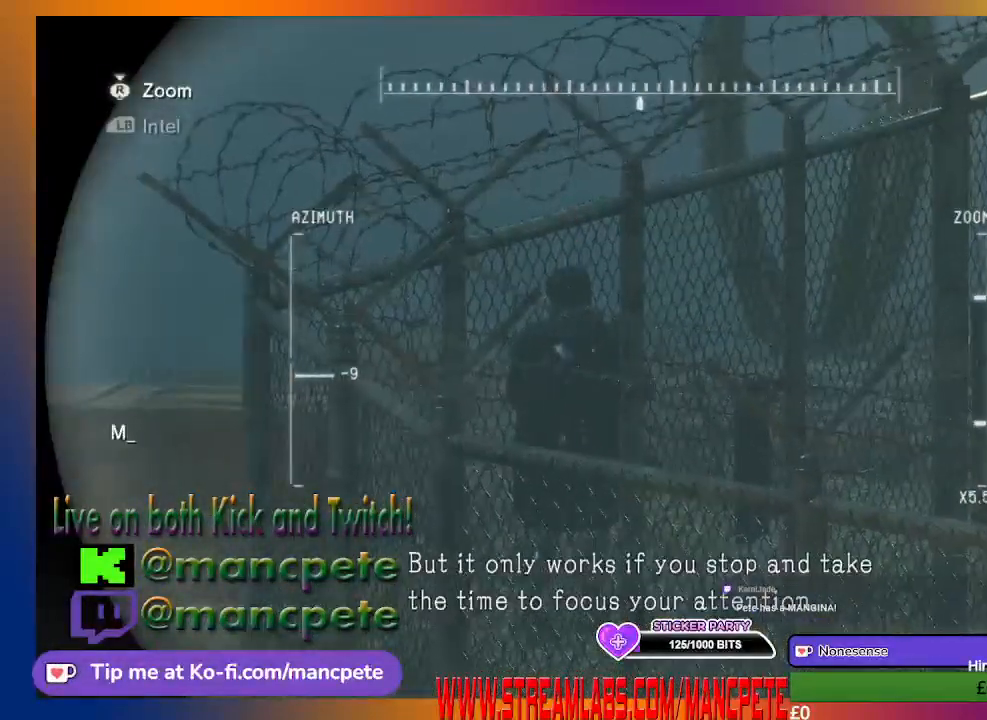
{"buttons": ["R1"], "left_stick": "center", "right_stick": "center", "events": [[500, "DPAD_UP", "up"]]}
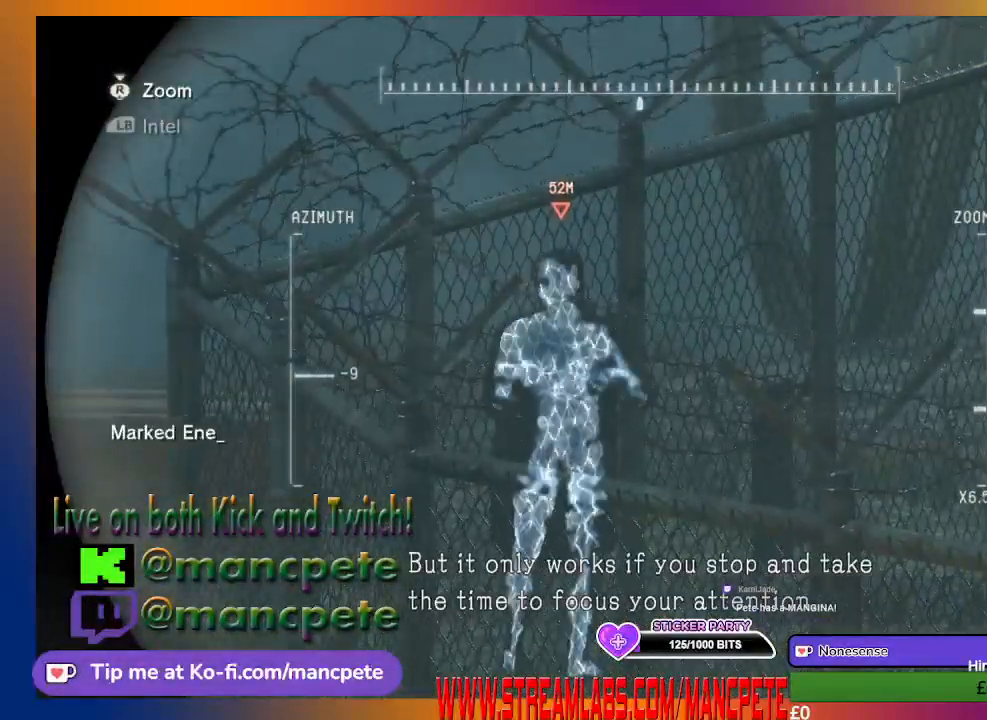
{"buttons": [], "left_stick": "center", "right_stick": "center", "events": [[200, "R1", "up"]]}
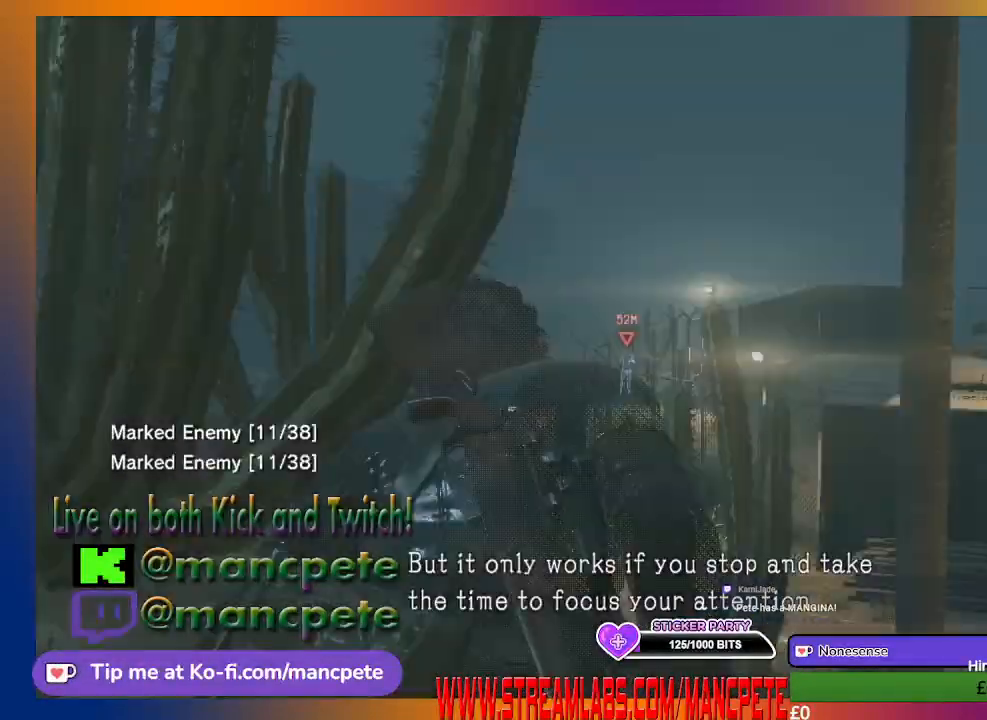
{"buttons": [], "left_stick": "center", "right_stick": "center", "events": [[267, "right_stick", "up-right"], [467, "right_stick", "center"]]}
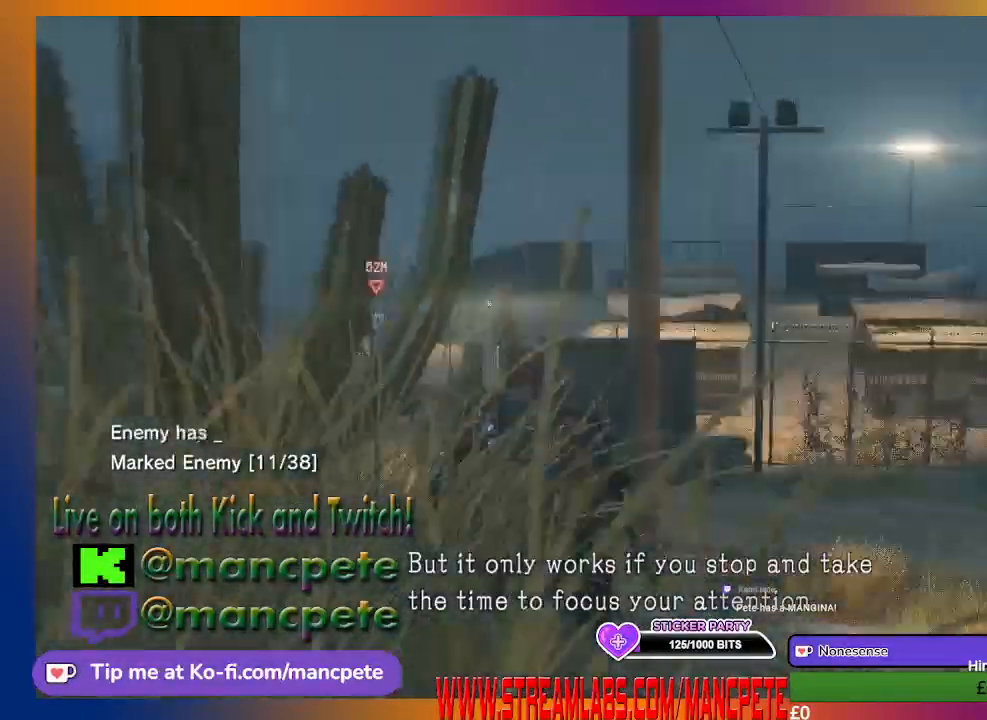
{"buttons": [], "left_stick": "center", "right_stick": "center", "events": []}
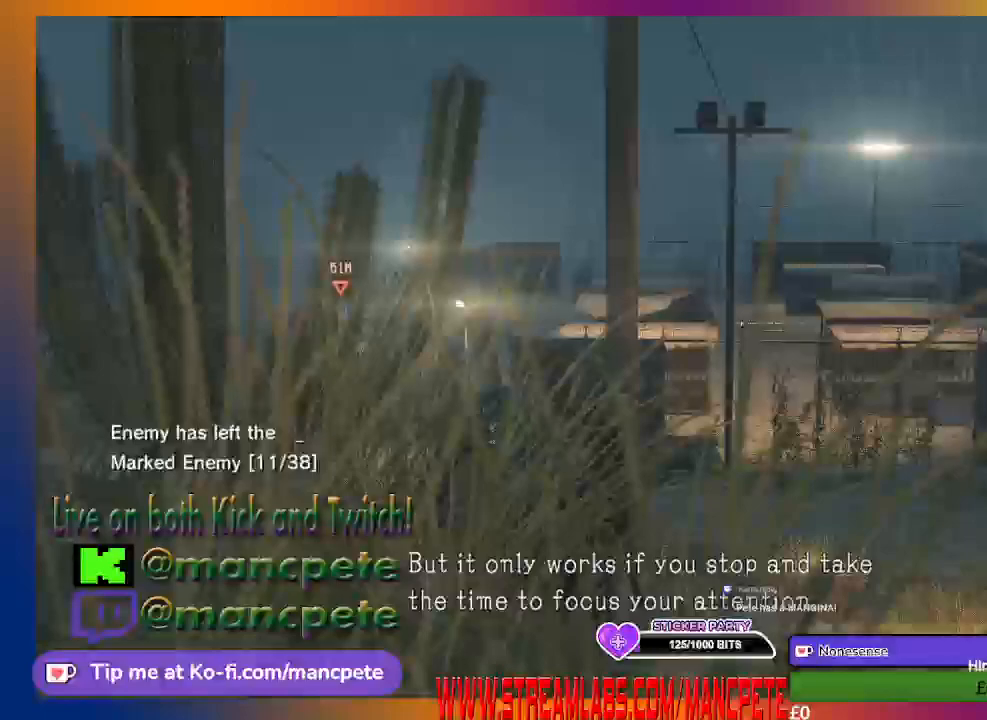
{"buttons": [], "left_stick": "center", "right_stick": "center", "events": []}
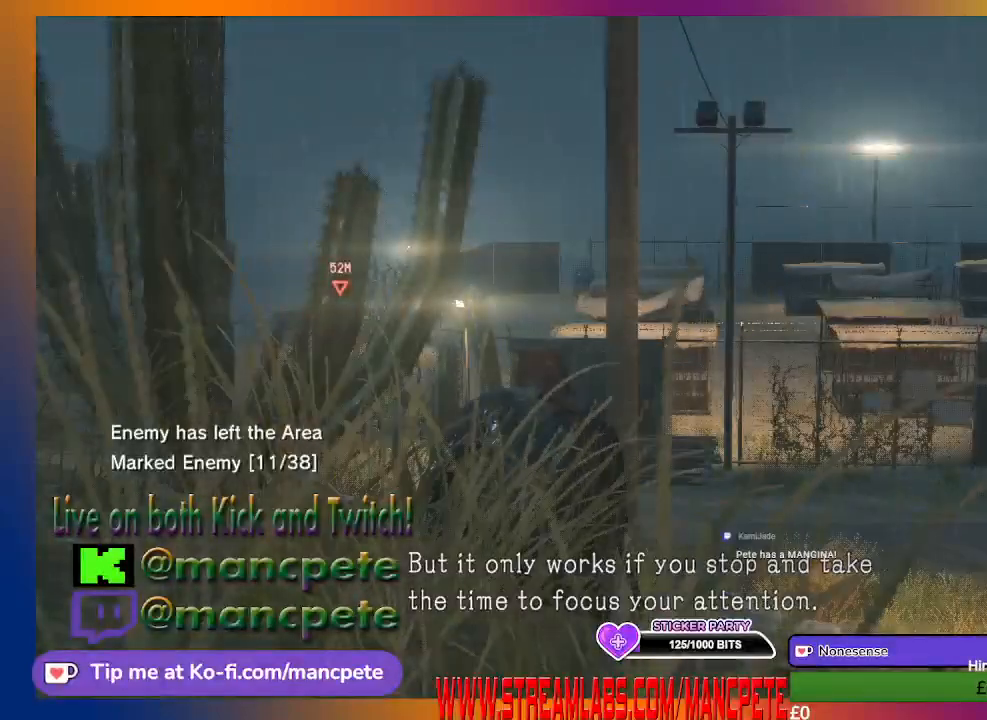
{"buttons": [], "left_stick": "center", "right_stick": "center", "events": [[33, "right_stick", "right"], [300, "right_stick", "center"]]}
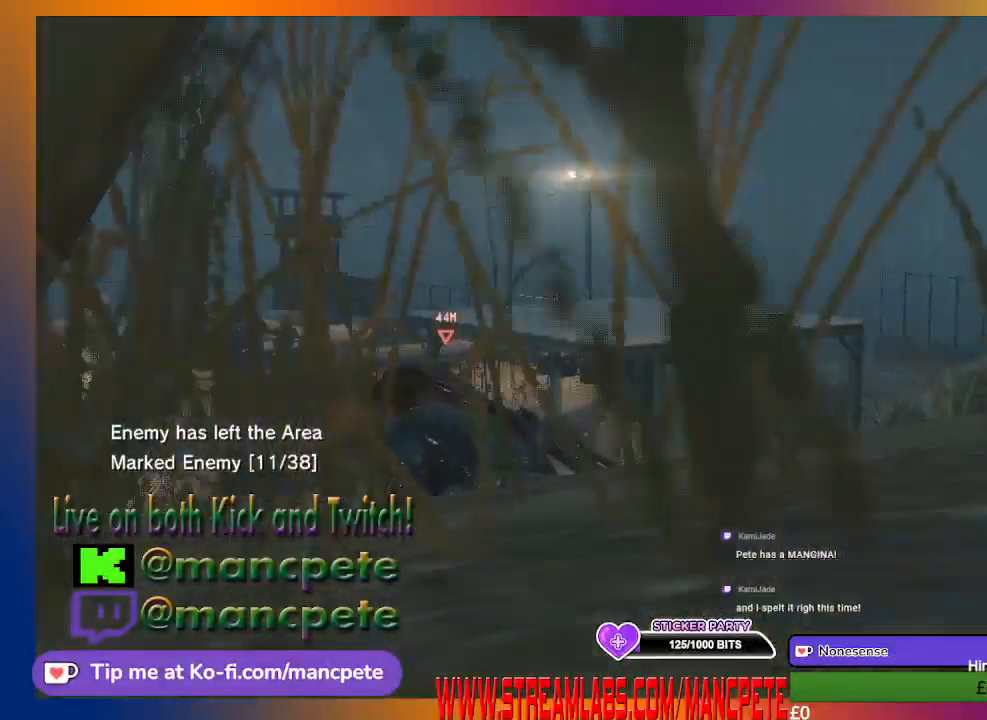
{"buttons": [], "left_stick": "center", "right_stick": "left", "events": [[500, "right_stick", "left"]]}
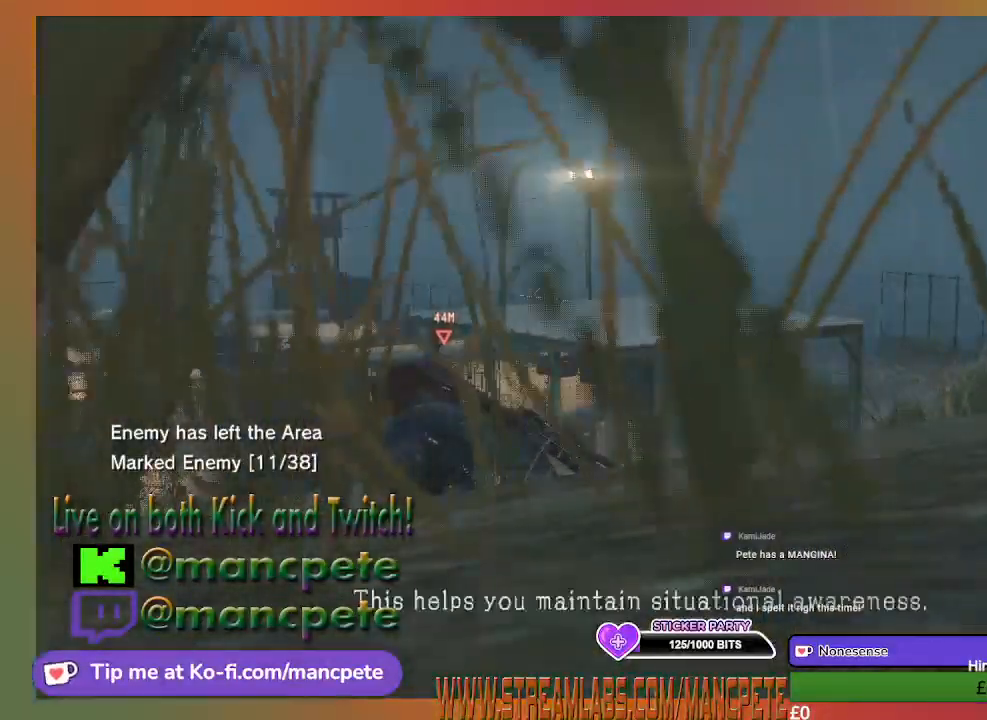
{"buttons": [], "left_stick": "center", "right_stick": "center", "events": [[167, "right_stick", "center"]]}
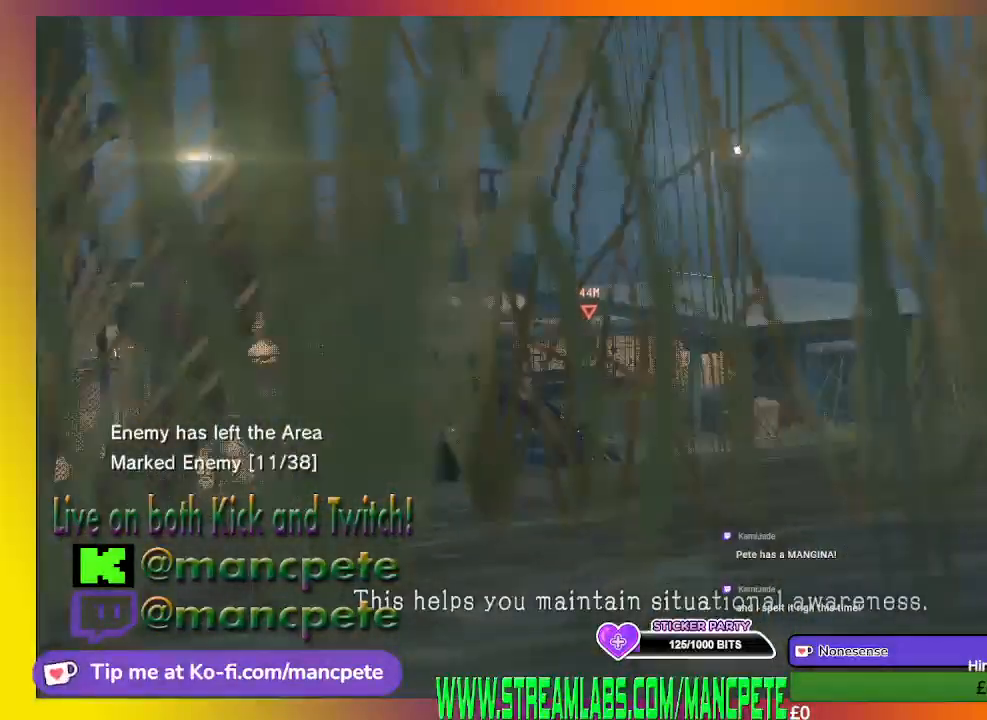
{"buttons": [], "left_stick": "center", "right_stick": "down-left", "events": [[467, "right_stick", "down-left"]]}
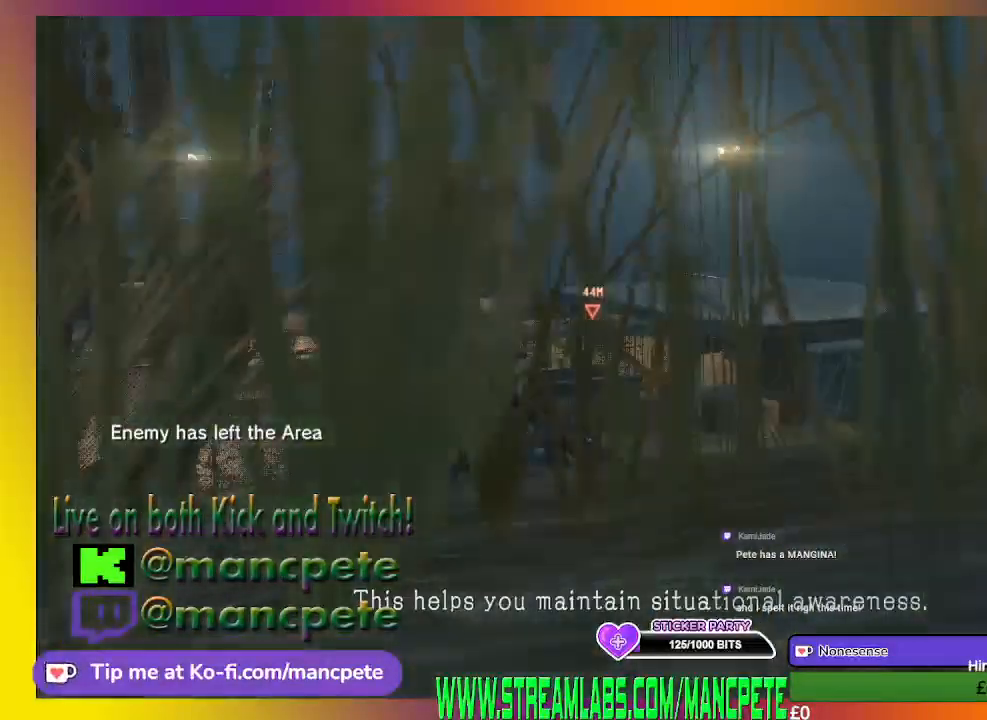
{"buttons": ["R1"], "left_stick": "center", "right_stick": "center", "events": [[100, "right_stick", "center"], [267, "R1", "down"]]}
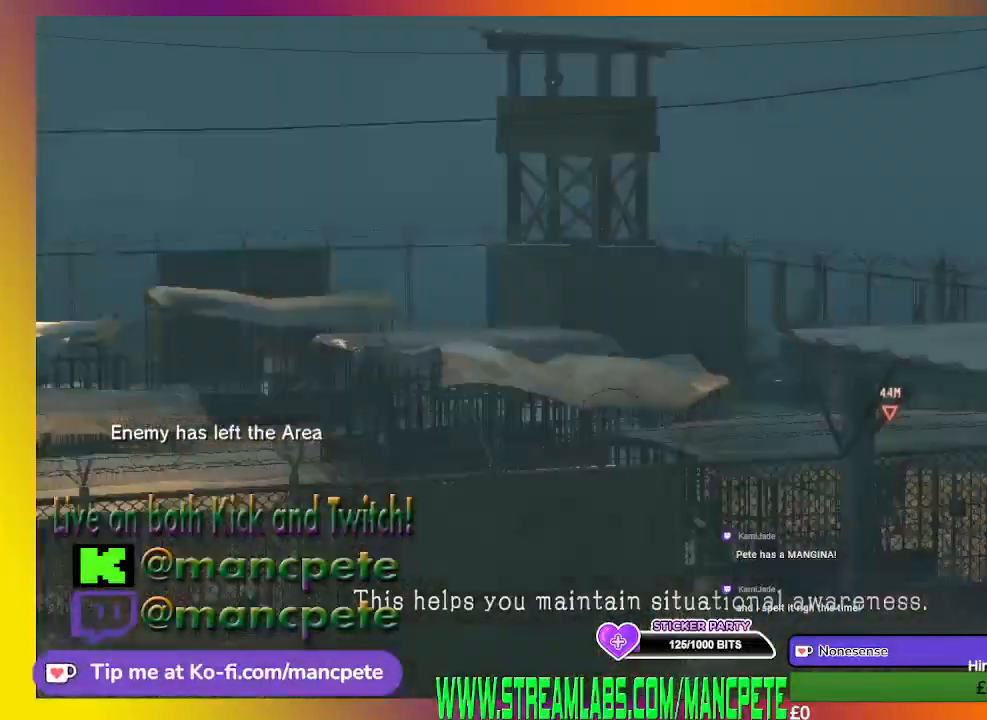
{"buttons": ["R1"], "left_stick": "center", "right_stick": "down", "events": [[367, "right_stick", "down"]]}
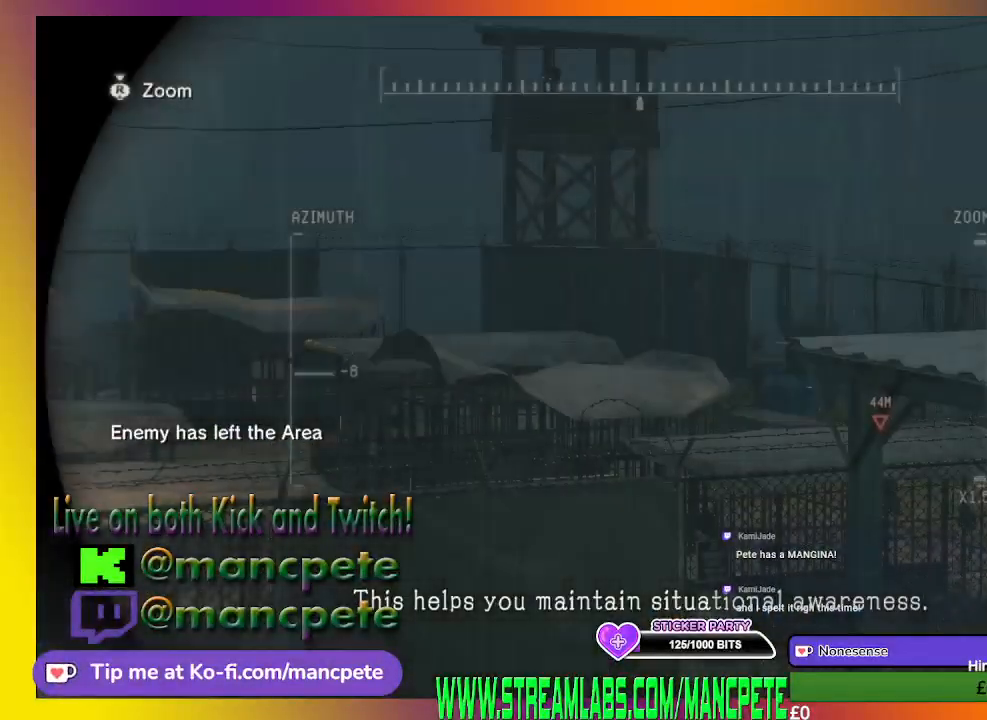
{"buttons": [], "left_stick": "center", "right_stick": "center", "events": [[200, "right_stick", "center"], [500, "R1", "up"]]}
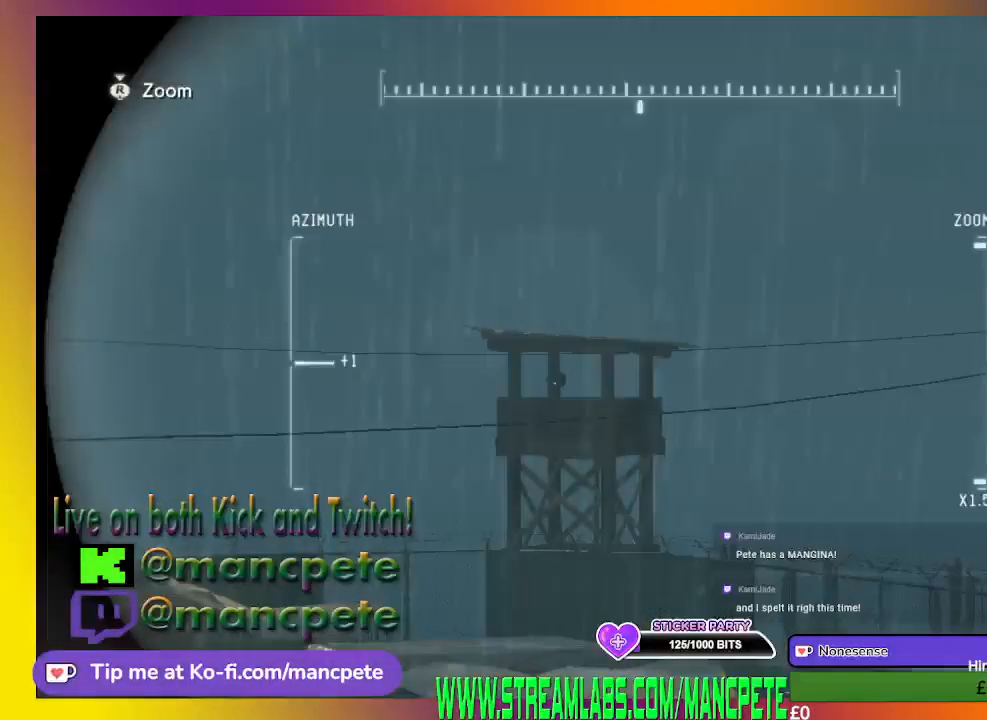
{"buttons": [], "left_stick": "center", "right_stick": "center", "events": [[200, "right_stick", "up"], [400, "right_stick", "center"]]}
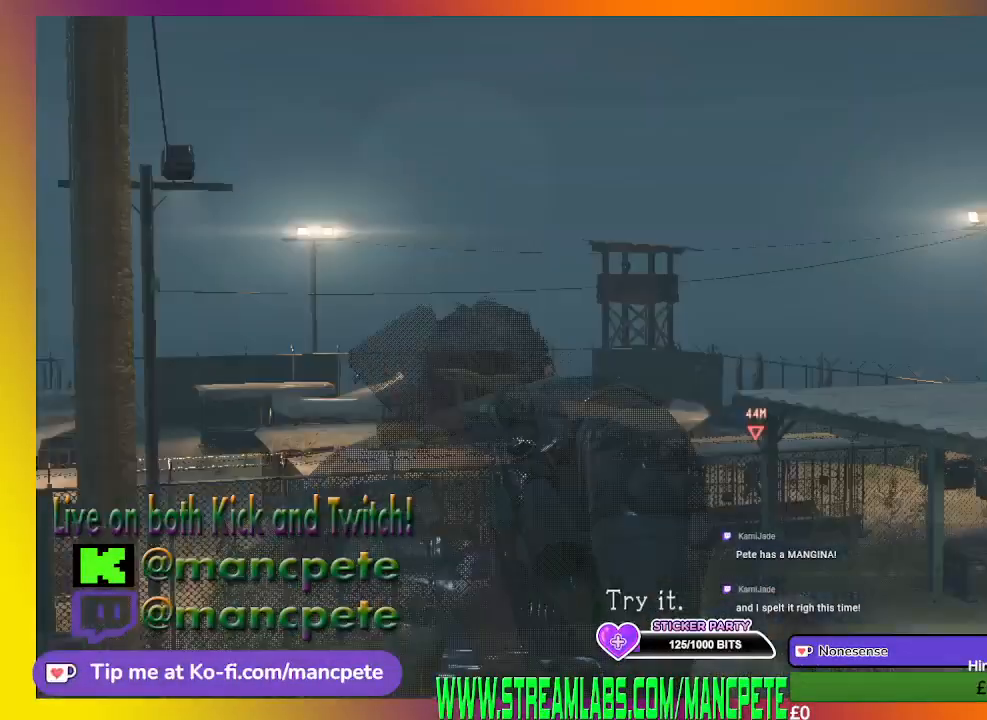
{"buttons": [], "left_stick": "center", "right_stick": "center", "events": []}
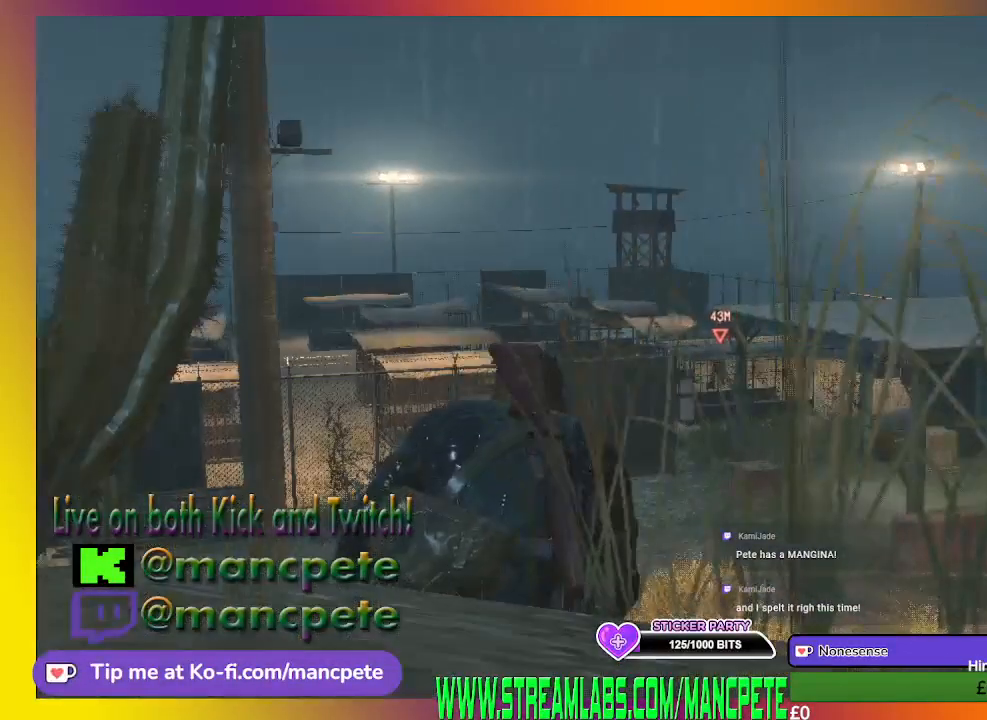
{"buttons": [], "left_stick": "up-right", "right_stick": "center", "events": [[500, "left_stick", "up-right"]]}
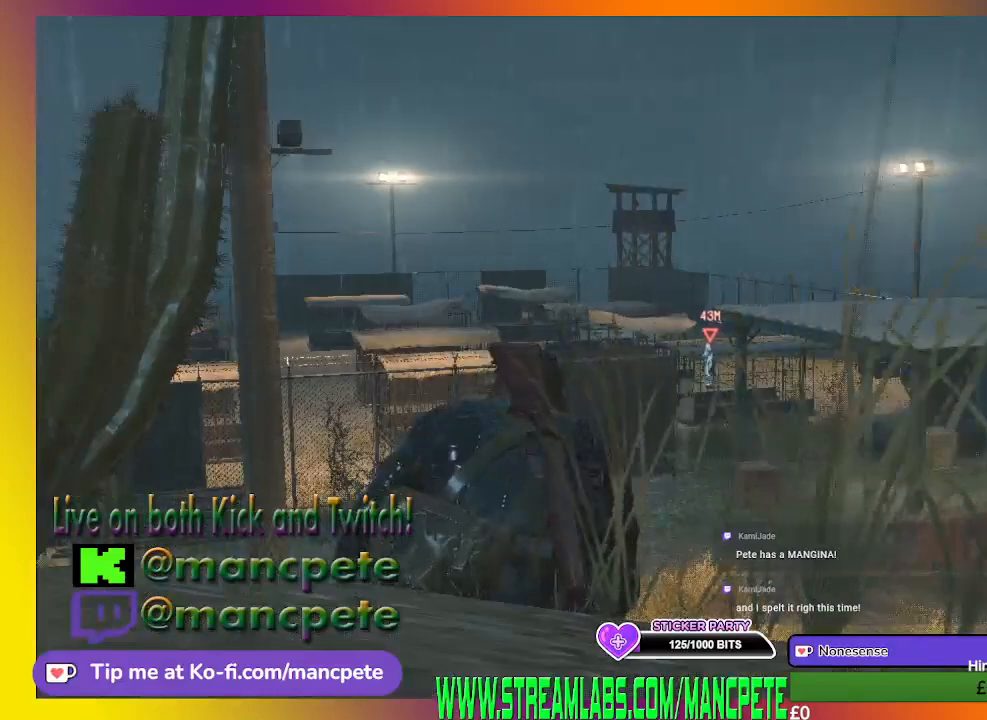
{"buttons": [], "left_stick": "up-right", "right_stick": "up-left", "events": [[433, "right_stick", "up-left"]]}
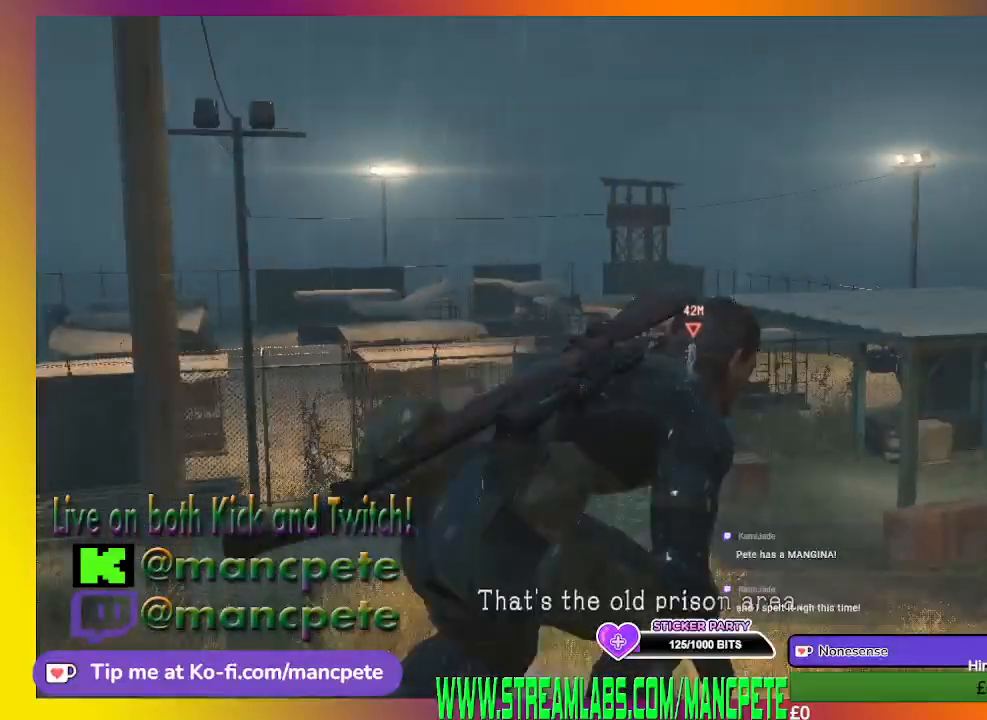
{"buttons": [], "left_stick": "up-right", "right_stick": "center", "events": [[167, "right_stick", "center"]]}